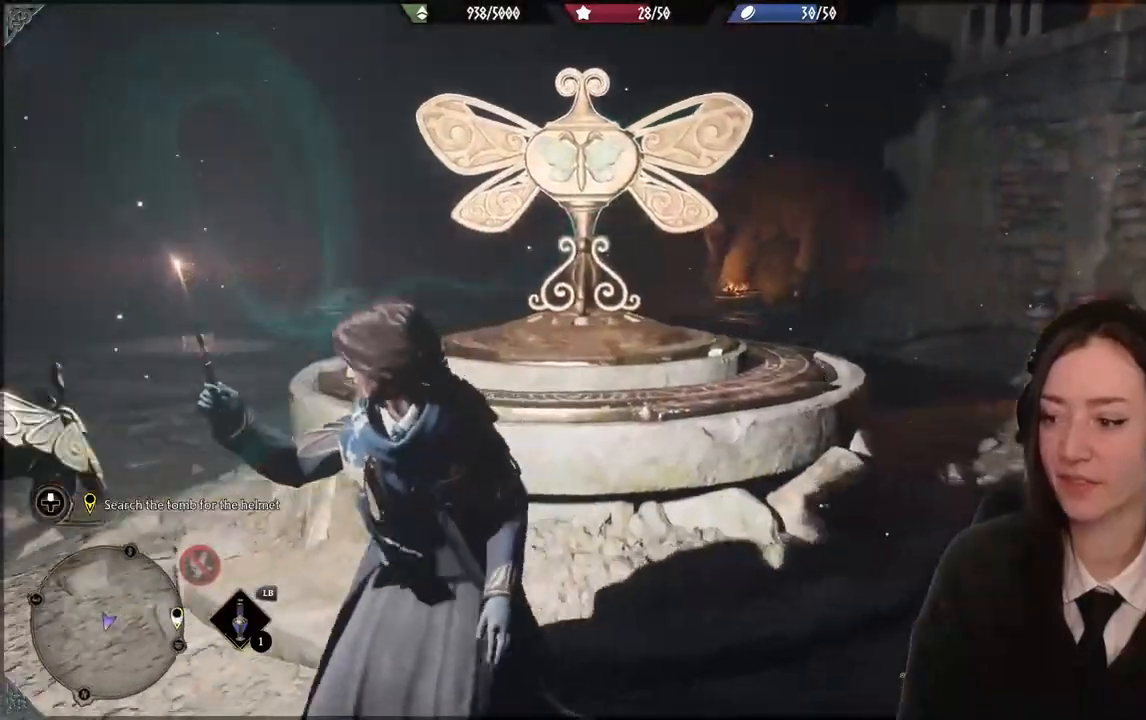
Gameplay with a controller (Xbox layout); each line is a JSON object with the inputs held at the frame after it. "events" lists button and stick changes between this image and that frame as [ms after this image, input, new state], when the widget could be followed in between. Not read: DPAD_DOWN L2 L3 R3.
{"buttons": ["R2"], "left_stick": "center", "right_stick": "up-right", "events": [[167, "right_stick", "center"], [500, "right_stick", "up-right"]]}
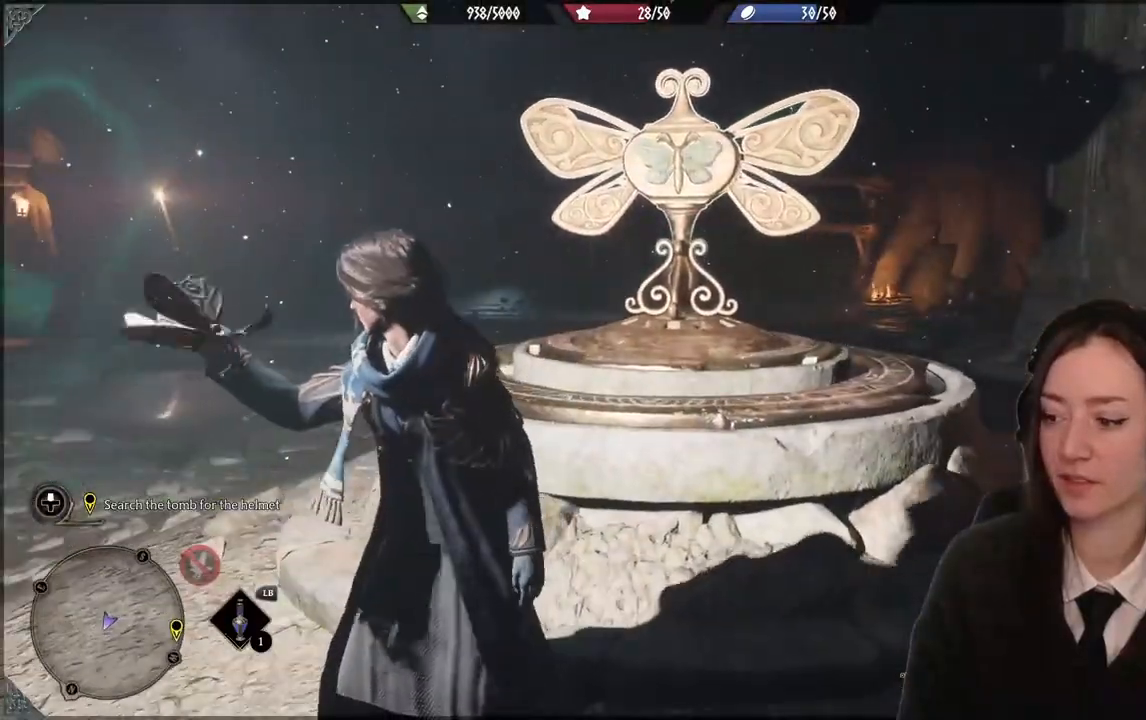
{"buttons": ["R2"], "left_stick": "center", "right_stick": "center", "events": [[234, "right_stick", "center"]]}
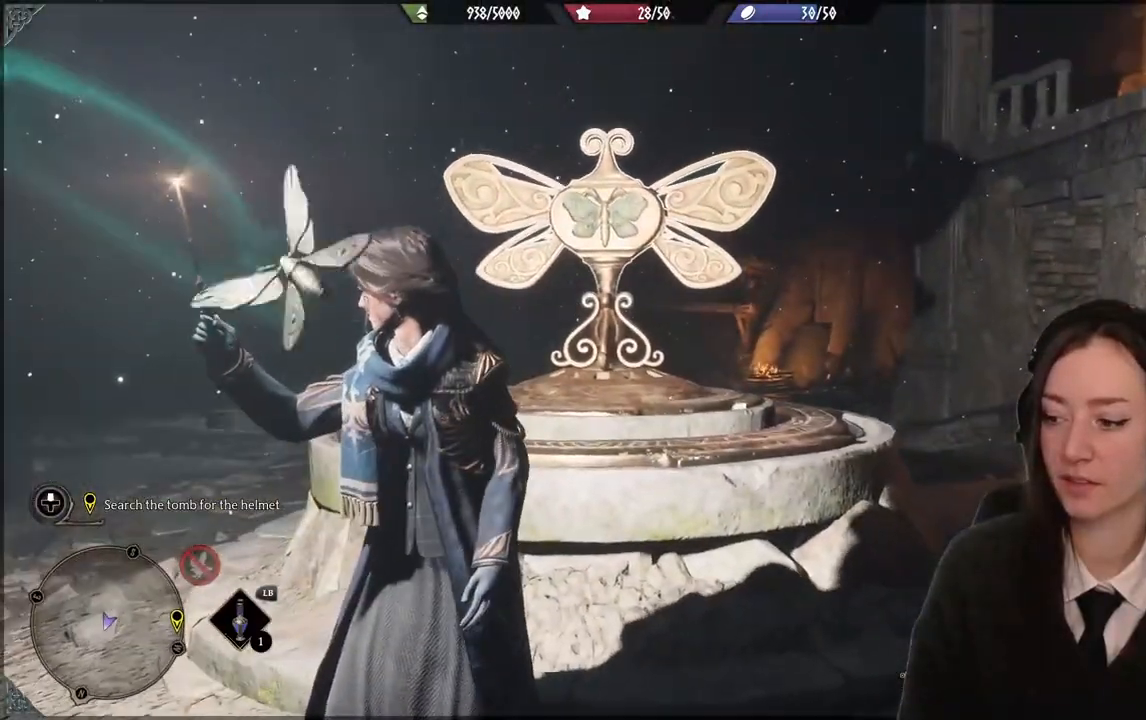
{"buttons": ["R2"], "left_stick": "center", "right_stick": "center", "events": [[100, "left_stick", "up-left"], [233, "left_stick", "center"]]}
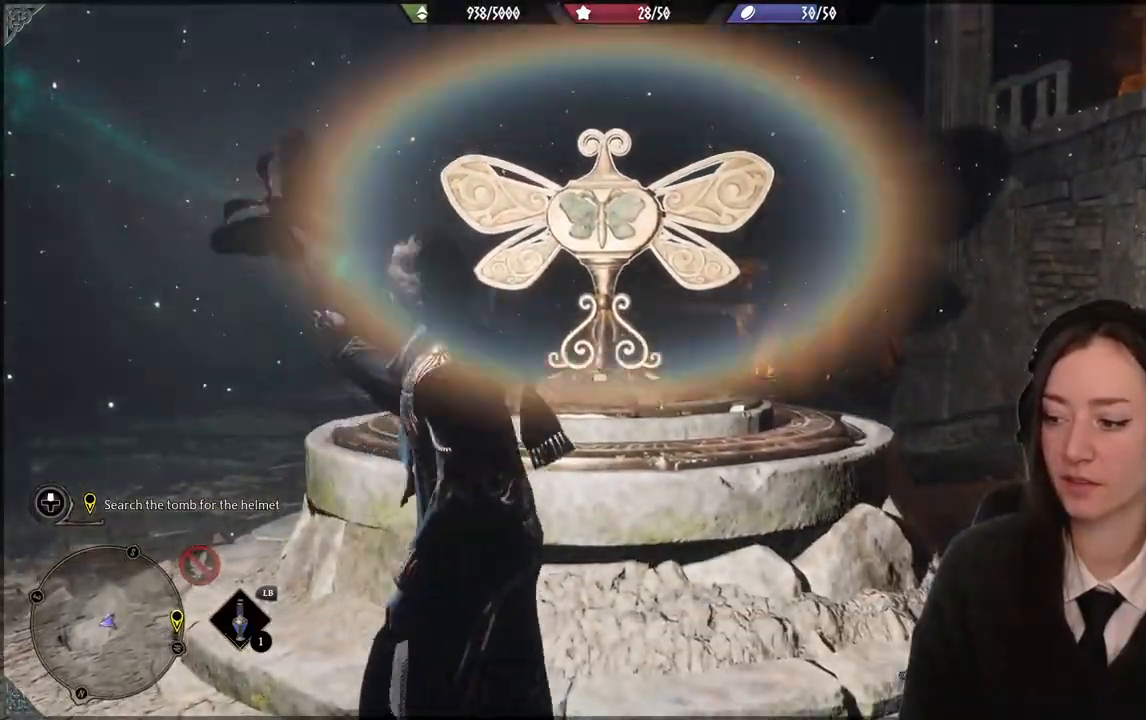
{"buttons": ["R2"], "left_stick": "center", "right_stick": "center", "events": []}
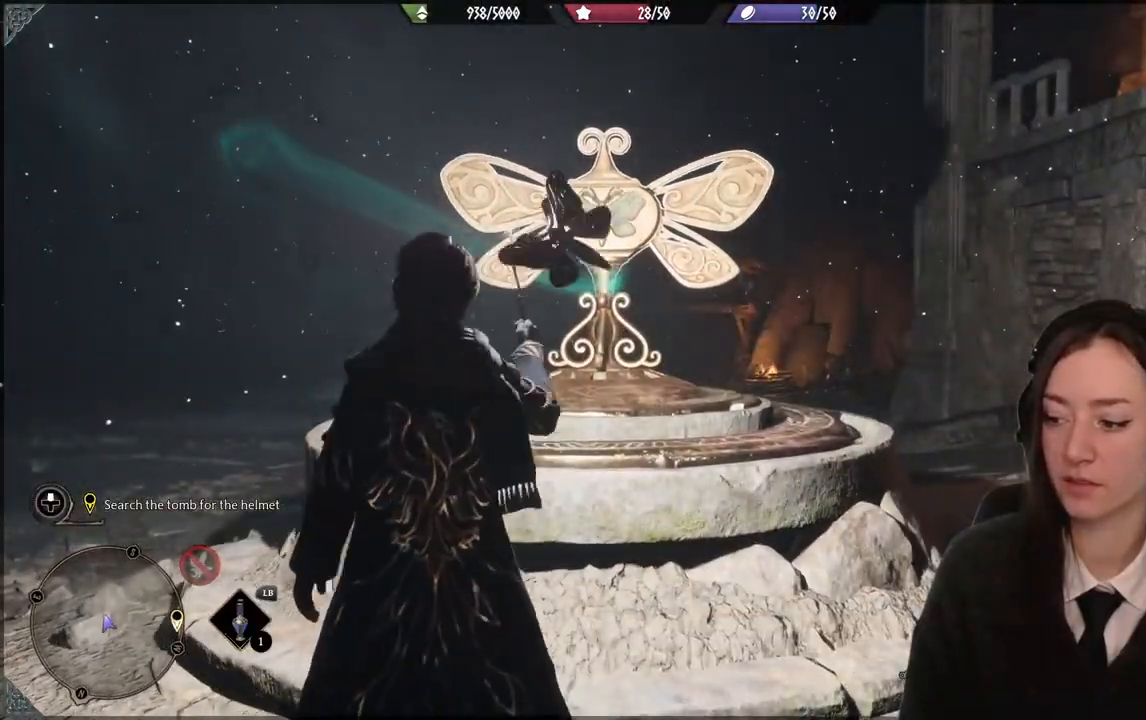
{"buttons": ["R2"], "left_stick": "center", "right_stick": "center", "events": []}
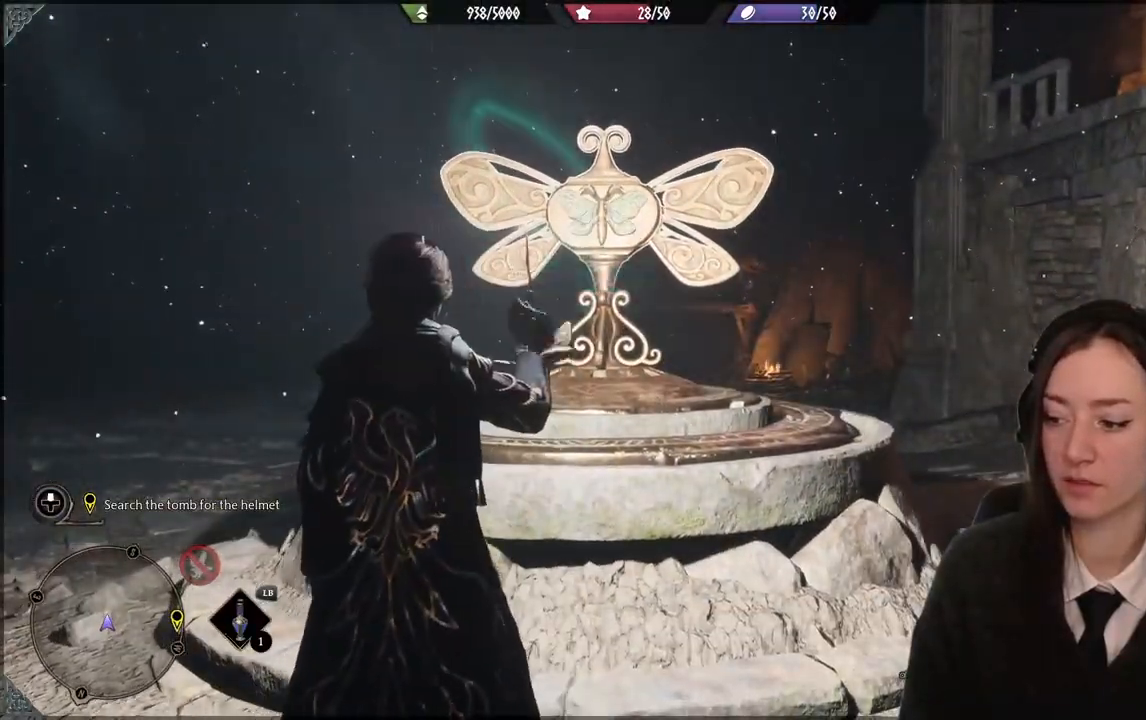
{"buttons": ["R2"], "left_stick": "center", "right_stick": "center", "events": [[100, "A", "down"], [167, "A", "up"]]}
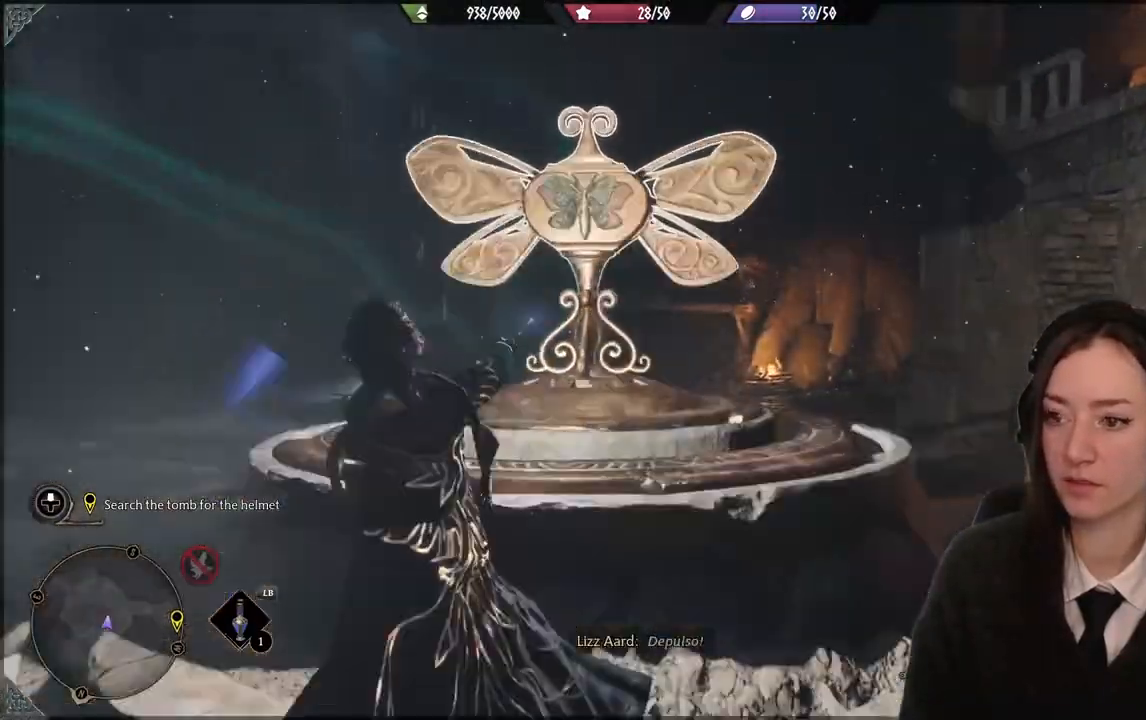
{"buttons": ["R2"], "left_stick": "down-left", "right_stick": "center", "events": [[334, "left_stick", "down-left"]]}
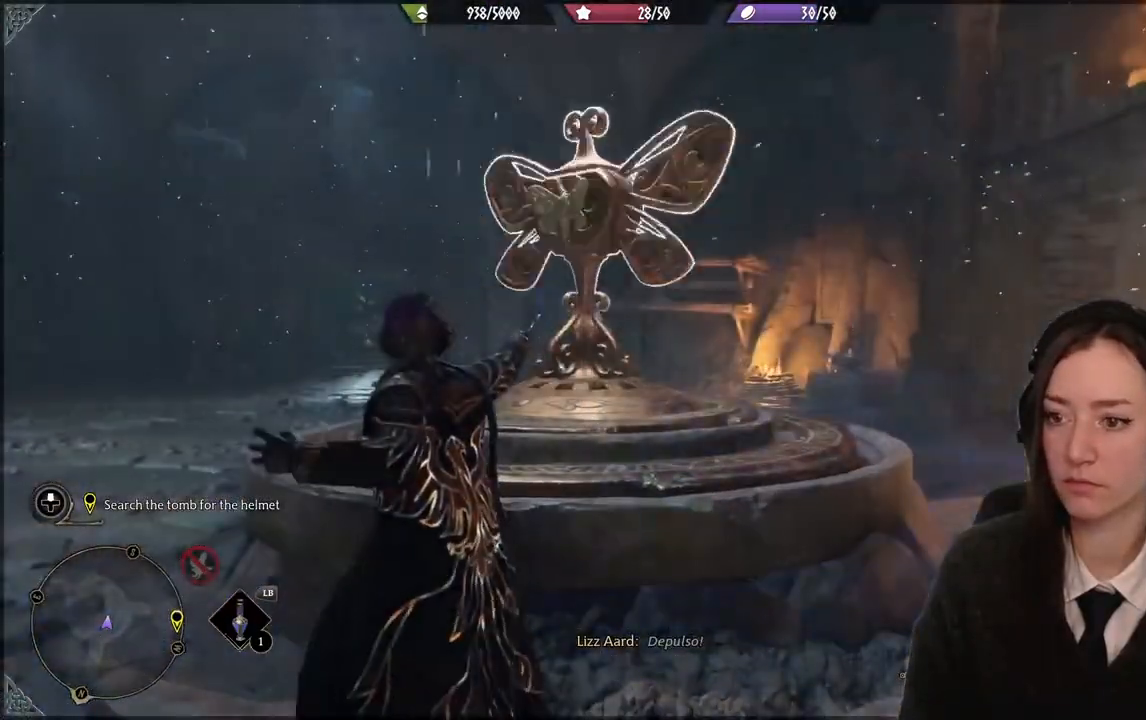
{"buttons": ["R2"], "left_stick": "down-left", "right_stick": "down-left", "events": [[67, "right_stick", "down-left"]]}
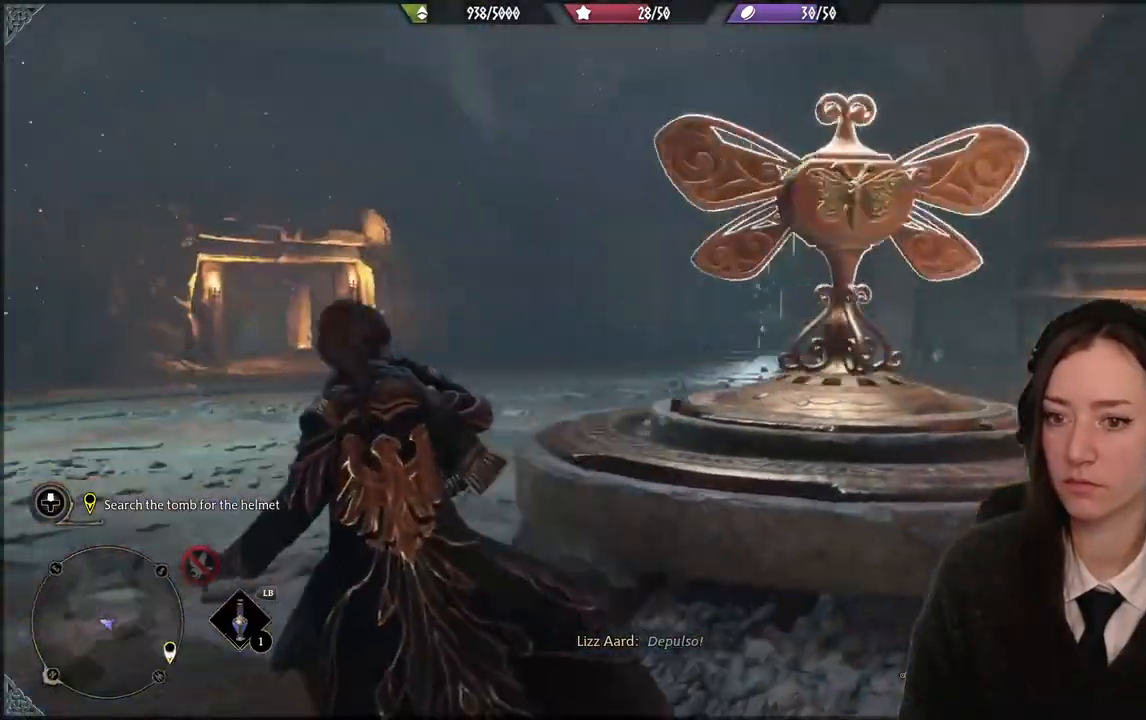
{"buttons": ["R2"], "left_stick": "up-left", "right_stick": "center", "events": [[33, "left_stick", "left"], [133, "left_stick", "up-left"], [233, "right_stick", "center"]]}
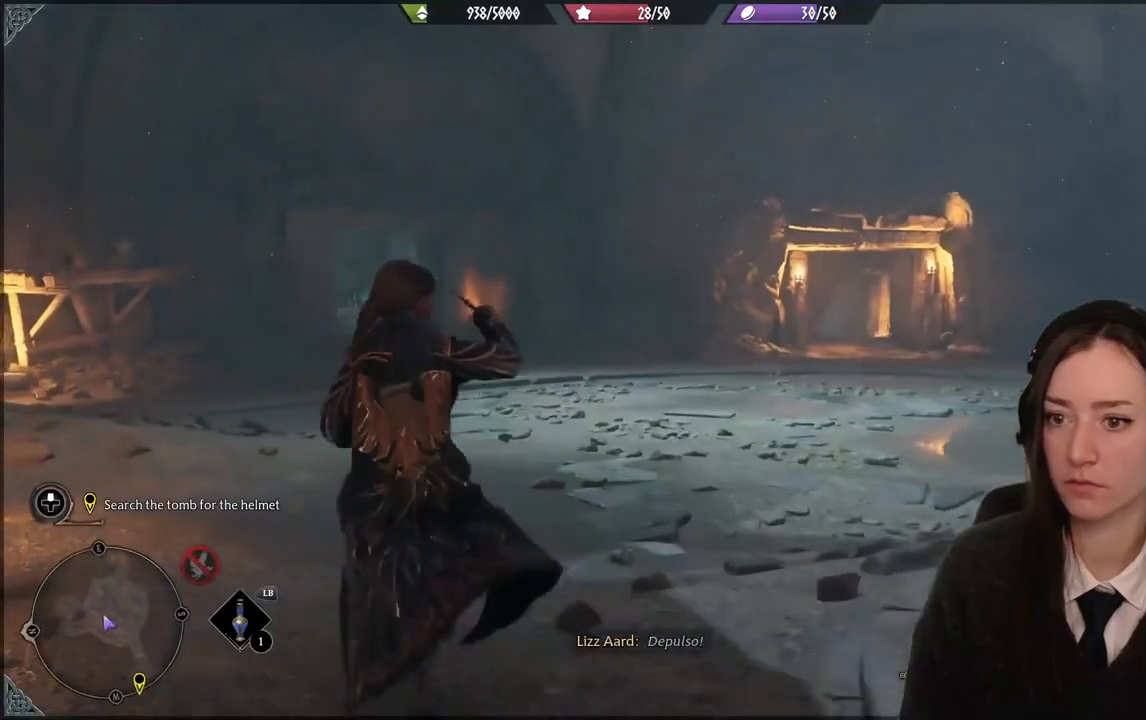
{"buttons": [], "left_stick": "up", "right_stick": "center", "events": [[134, "R2", "up"], [201, "right_stick", "down-left"], [234, "left_stick", "up"], [501, "right_stick", "center"]]}
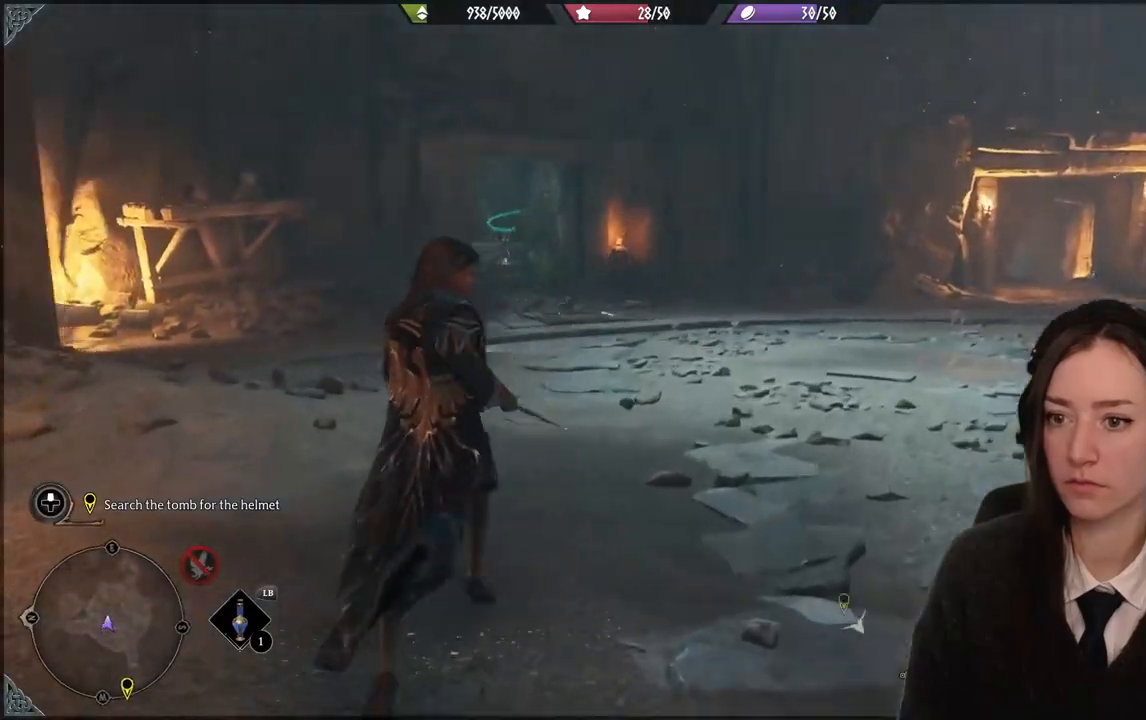
{"buttons": [], "left_stick": "down-left", "right_stick": "right", "events": [[167, "left_stick", "up-left"], [267, "right_stick", "right"], [300, "left_stick", "down-left"]]}
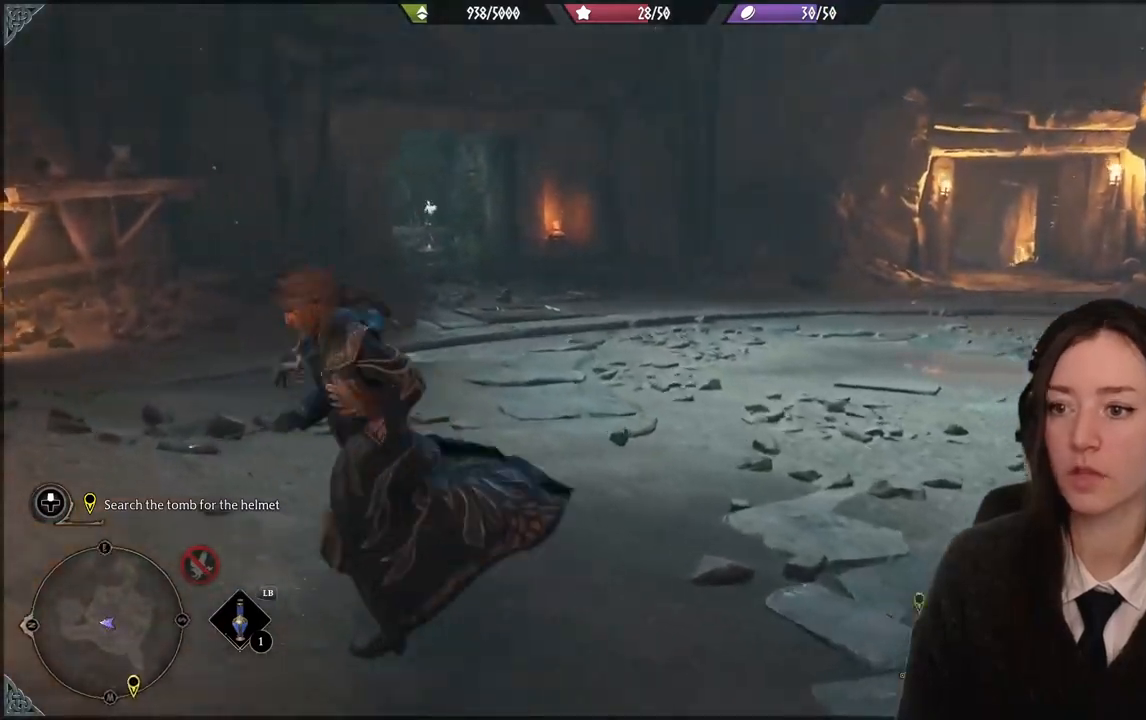
{"buttons": [], "left_stick": "right", "right_stick": "right", "events": [[301, "left_stick", "down-right"], [367, "left_stick", "right"]]}
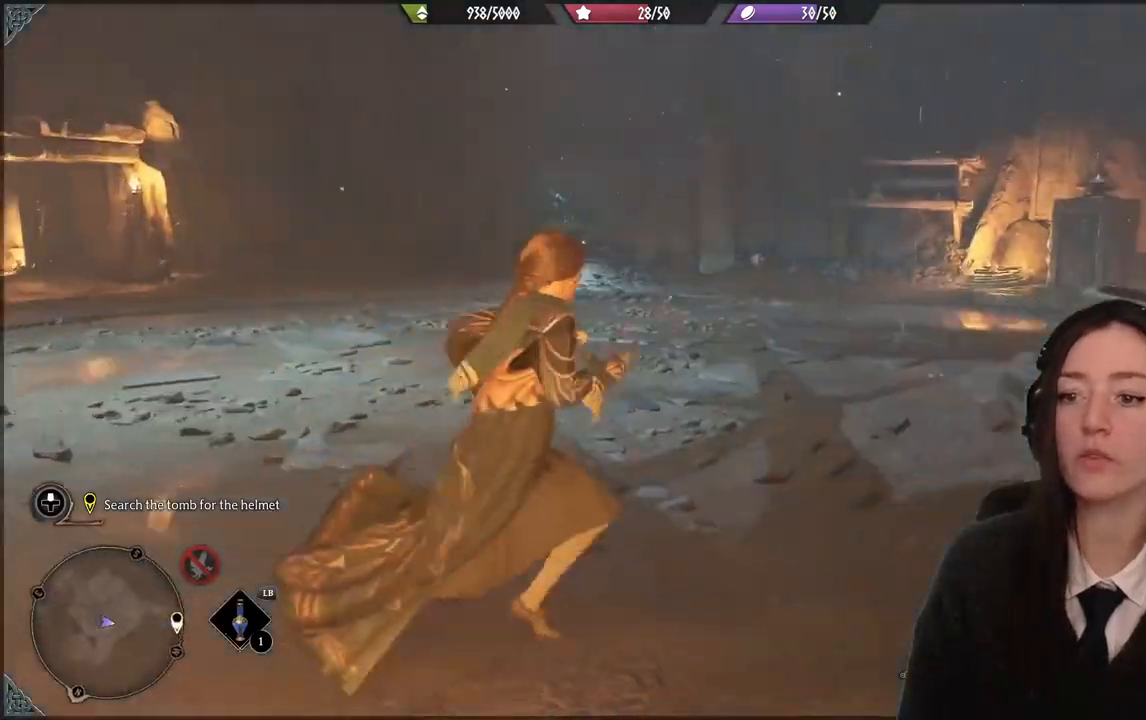
{"buttons": ["A", "R2"], "left_stick": "up-right", "right_stick": "center", "events": [[33, "left_stick", "up-right"], [100, "right_stick", "center"], [133, "R2", "down"], [400, "A", "down"]]}
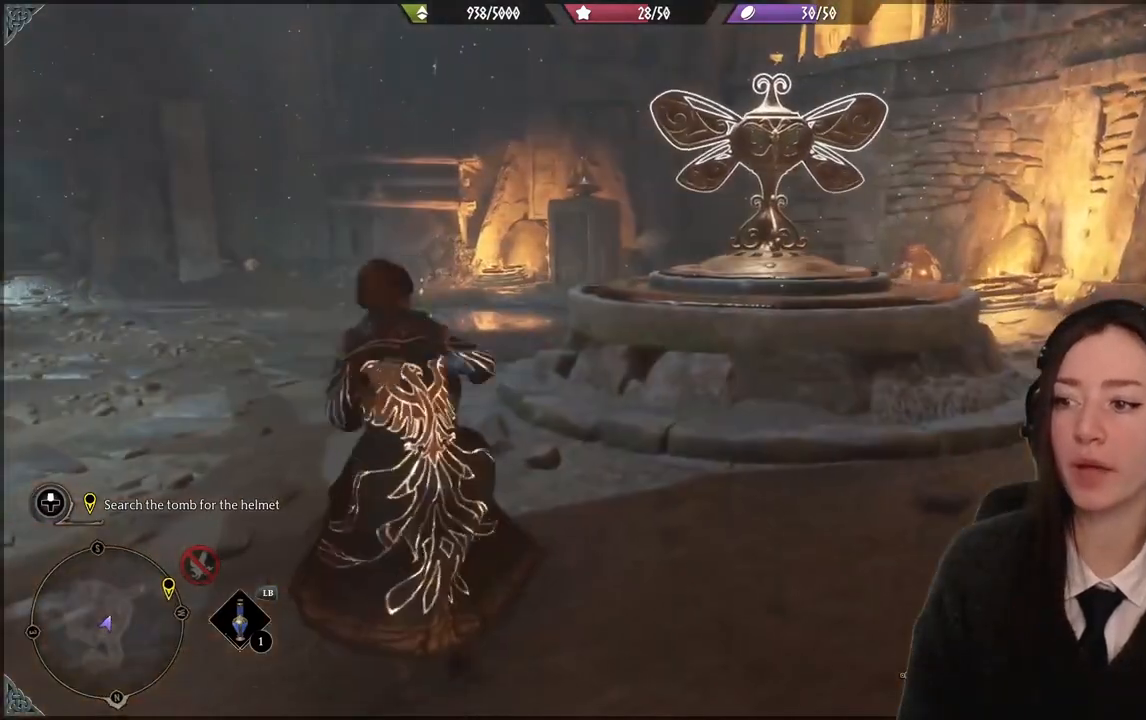
{"buttons": ["R2"], "left_stick": "center", "right_stick": "up-right", "events": [[34, "A", "up"], [134, "left_stick", "center"], [267, "right_stick", "up-right"]]}
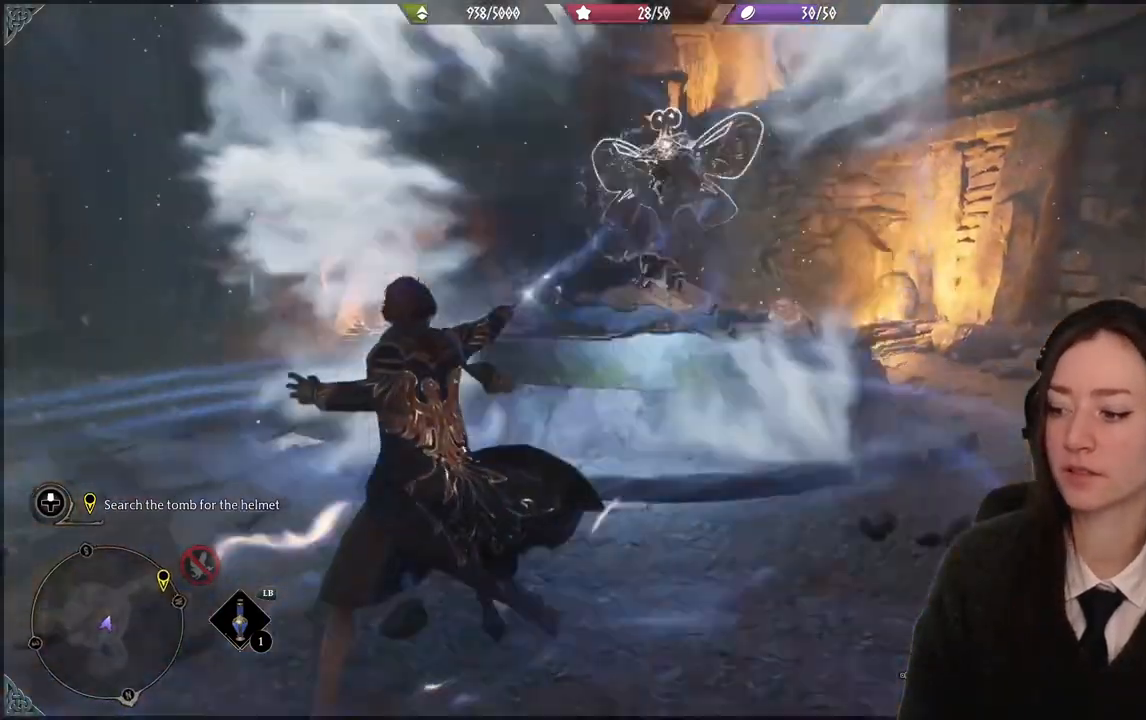
{"buttons": ["R2"], "left_stick": "center", "right_stick": "center", "events": [[100, "right_stick", "center"], [267, "right_stick", "up-left"], [467, "right_stick", "center"]]}
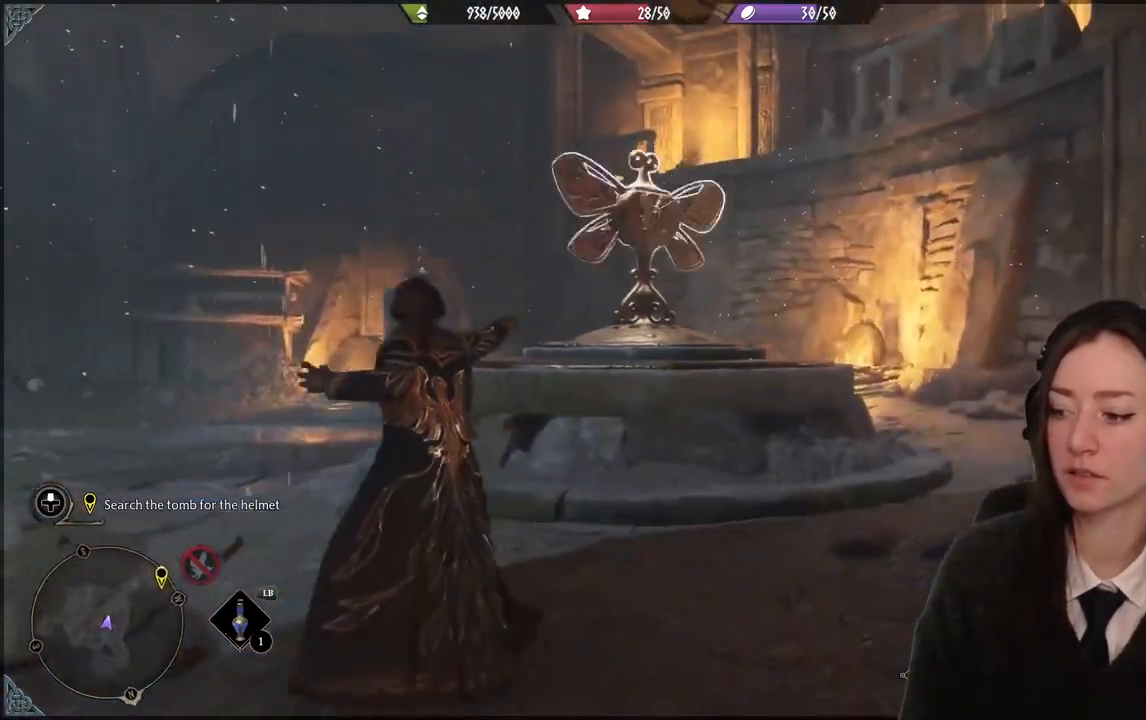
{"buttons": ["R2"], "left_stick": "center", "right_stick": "center", "events": [[201, "right_stick", "up"], [234, "left_stick", "up"], [401, "left_stick", "center"], [434, "right_stick", "center"]]}
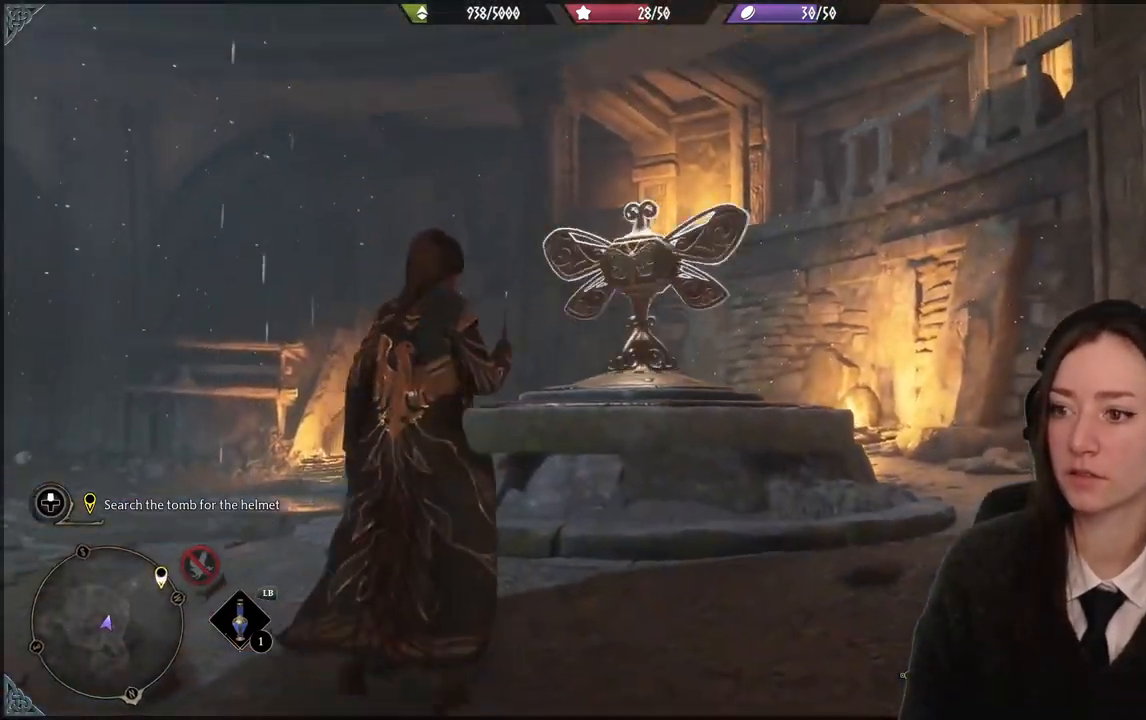
{"buttons": ["R2"], "left_stick": "center", "right_stick": "center", "events": []}
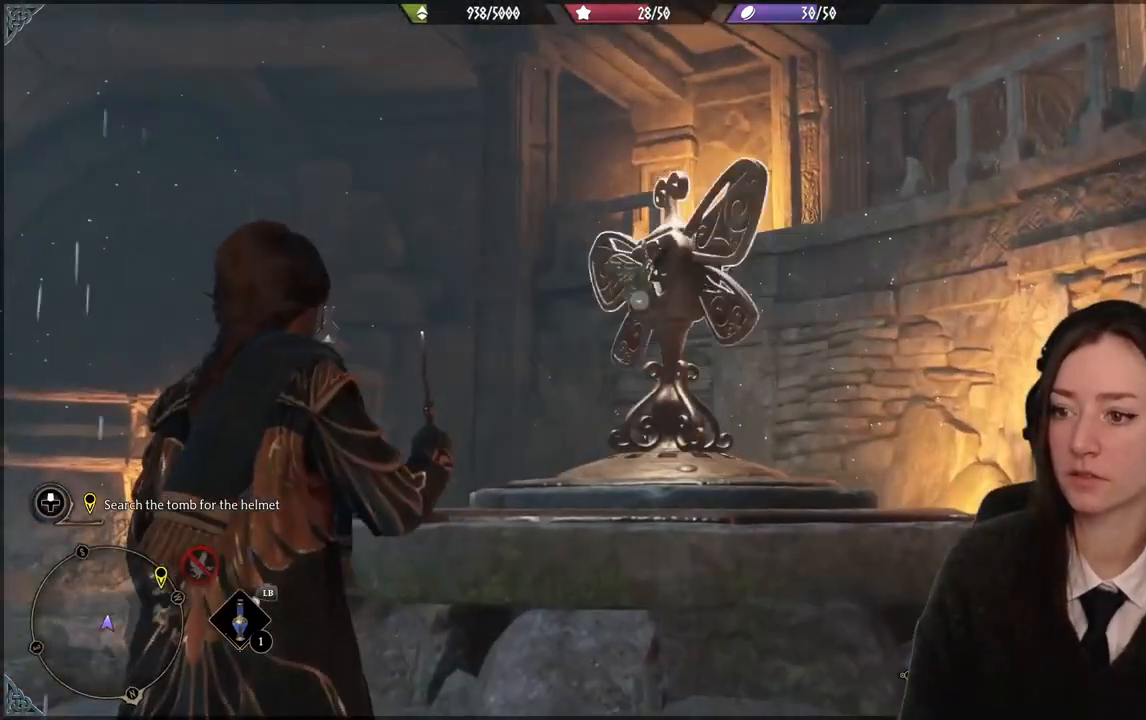
{"buttons": ["R2"], "left_stick": "center", "right_stick": "center", "events": [[67, "right_stick", "right"], [234, "right_stick", "center"]]}
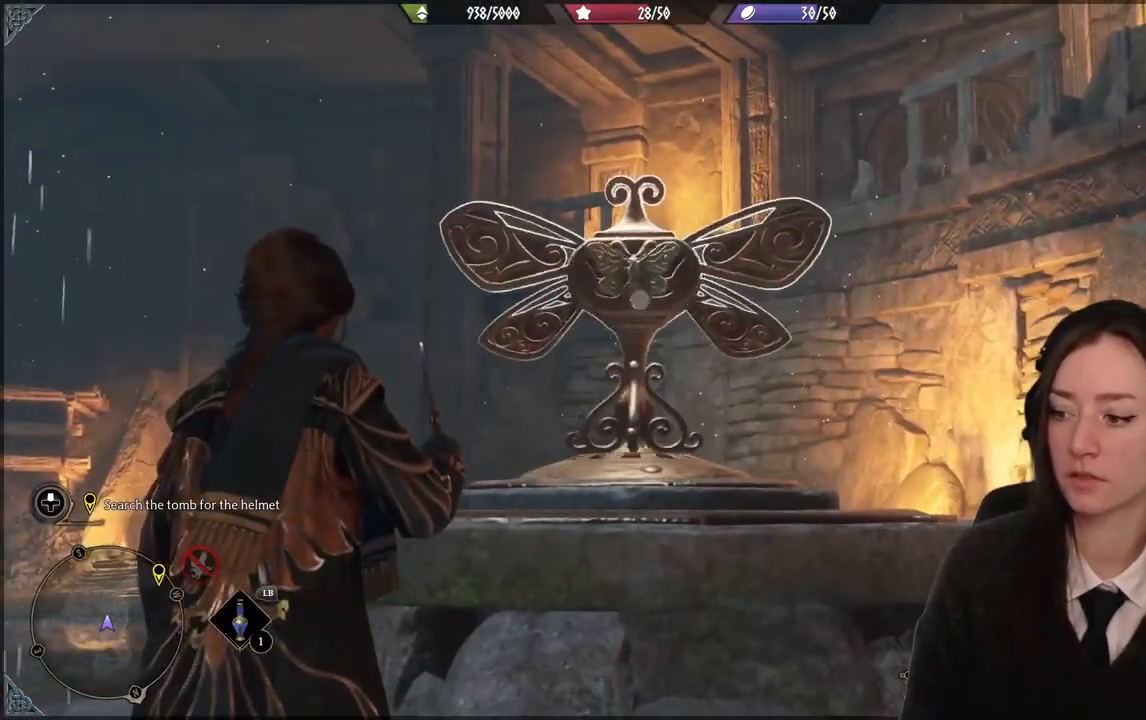
{"buttons": ["R2"], "left_stick": "center", "right_stick": "center", "events": [[267, "Y", "down"], [334, "Y", "up"]]}
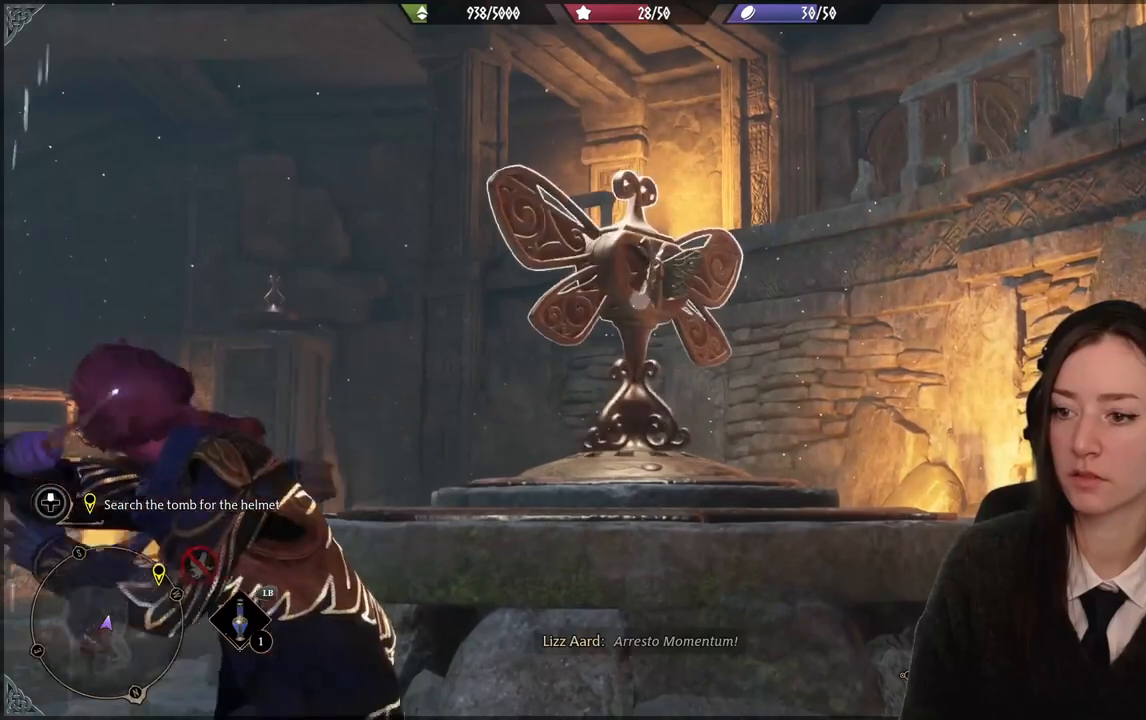
{"buttons": [], "left_stick": "left", "right_stick": "left", "events": [[267, "R2", "up"], [301, "left_stick", "up-left"], [367, "right_stick", "left"], [434, "left_stick", "left"]]}
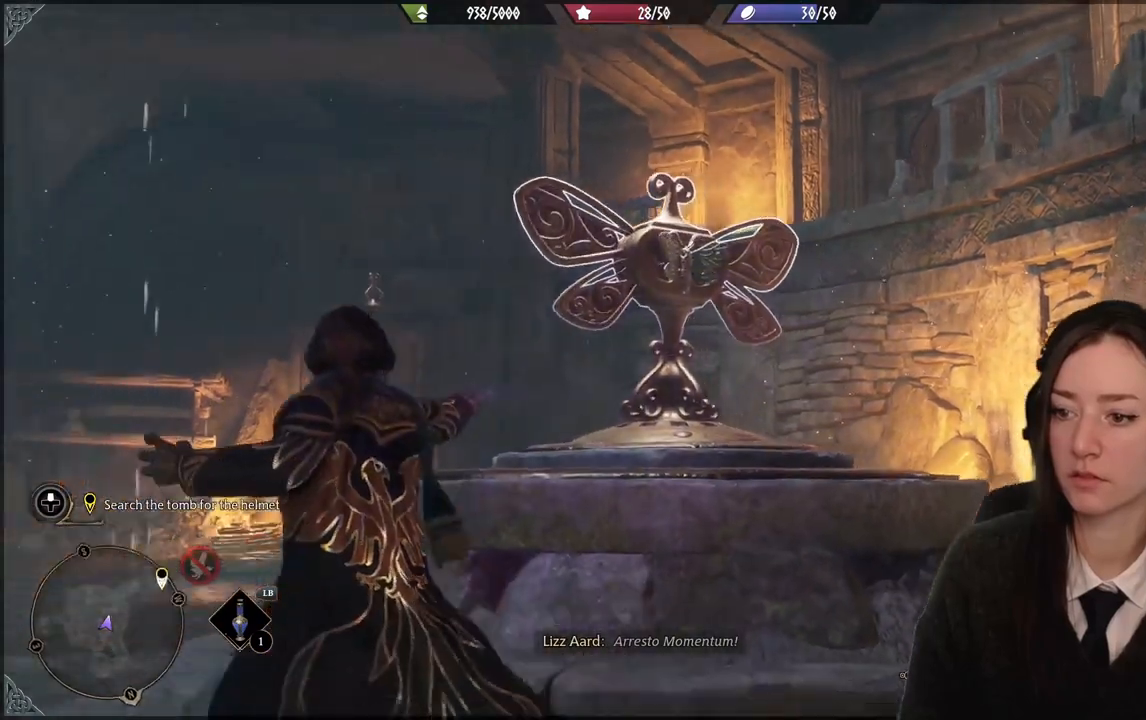
{"buttons": [], "left_stick": "up-left", "right_stick": "left", "events": [[367, "left_stick", "up-left"]]}
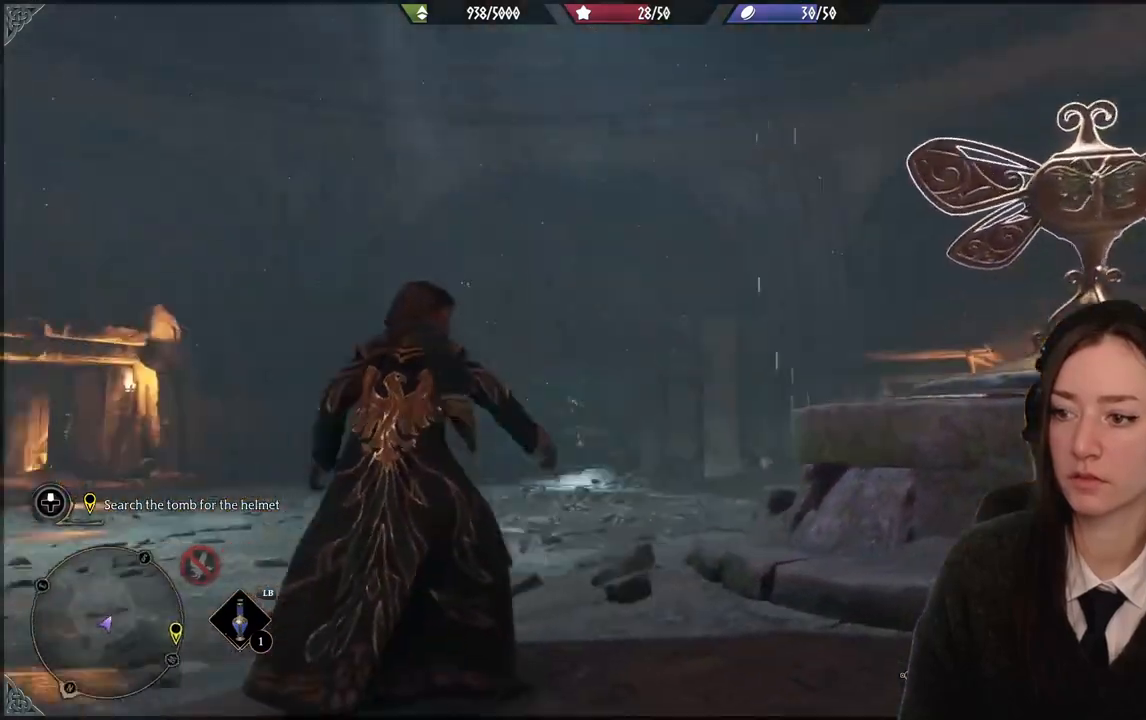
{"buttons": [], "left_stick": "up-left", "right_stick": "center", "events": [[367, "right_stick", "center"]]}
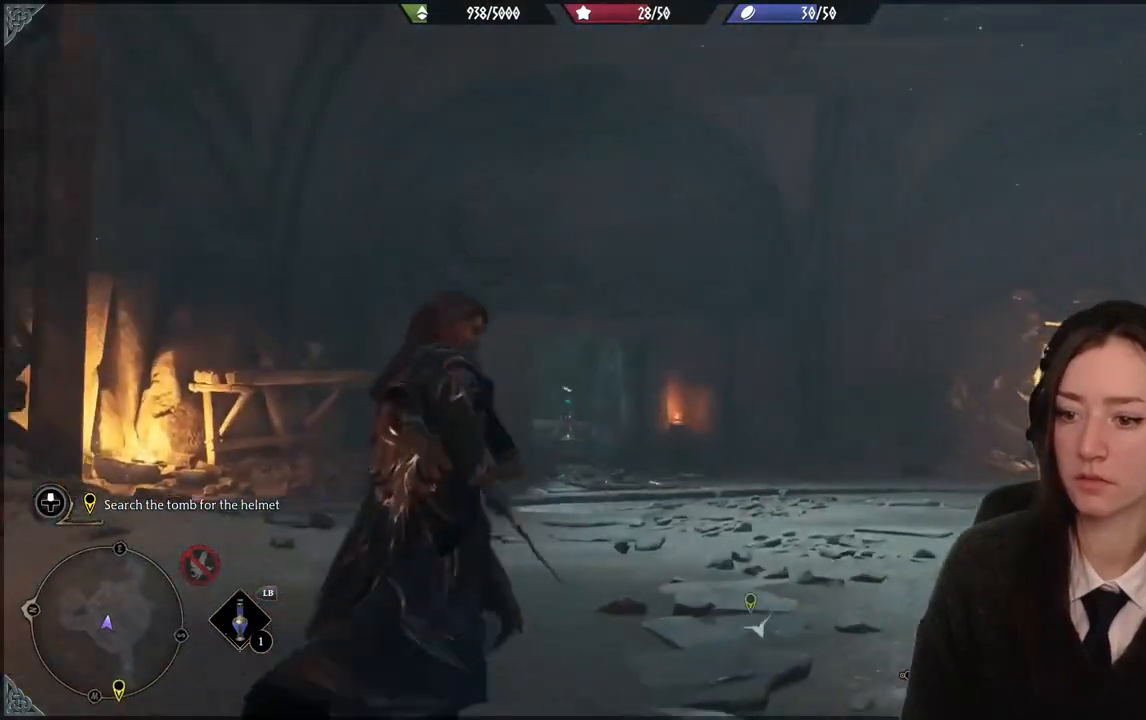
{"buttons": [], "left_stick": "up", "right_stick": "center"}
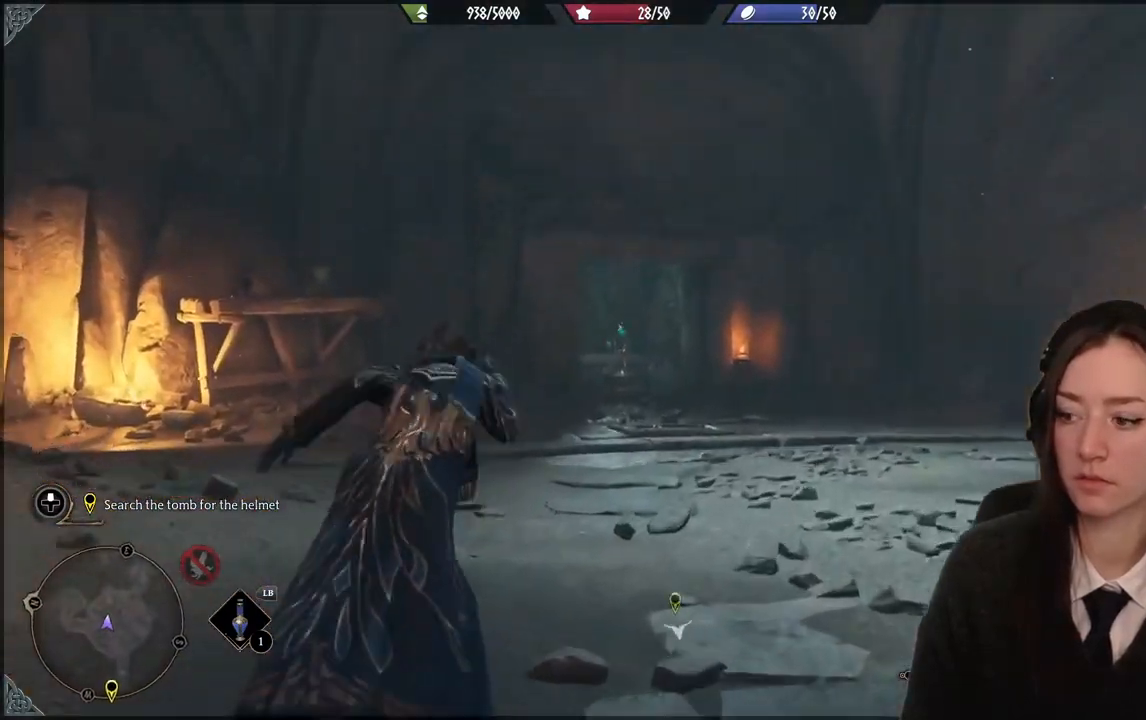
{"buttons": [], "left_stick": "up", "right_stick": "center", "events": []}
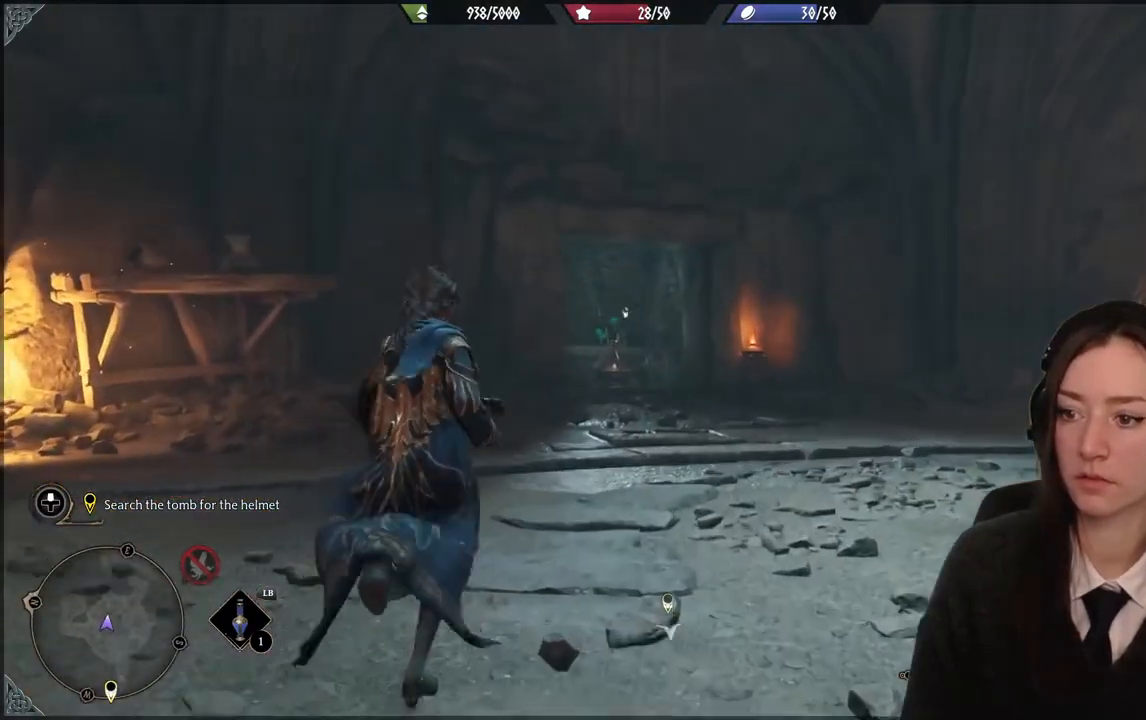
{"buttons": ["R2"], "left_stick": "up", "right_stick": "center", "events": [[200, "R2", "down"]]}